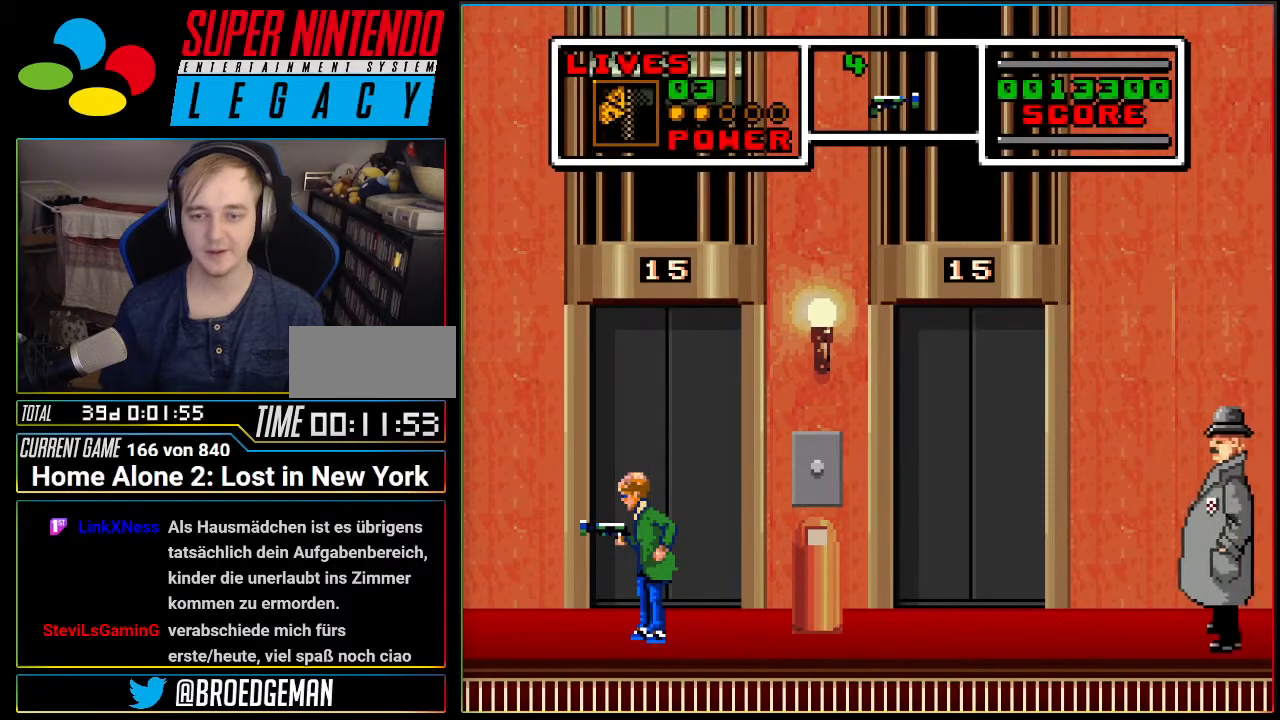
Gameplay with a controller (Nintendo layout); each line is a JSON object with the inputs held at the frame after it. "events" lists button and stick changes between this image and that frame as [ms after this image, input, new state], when the widget could be followed in between. Not read: L3 R3.
{"buttons": ["DPAD_LEFT"], "events": [[367, "DPAD_LEFT", "down"]]}
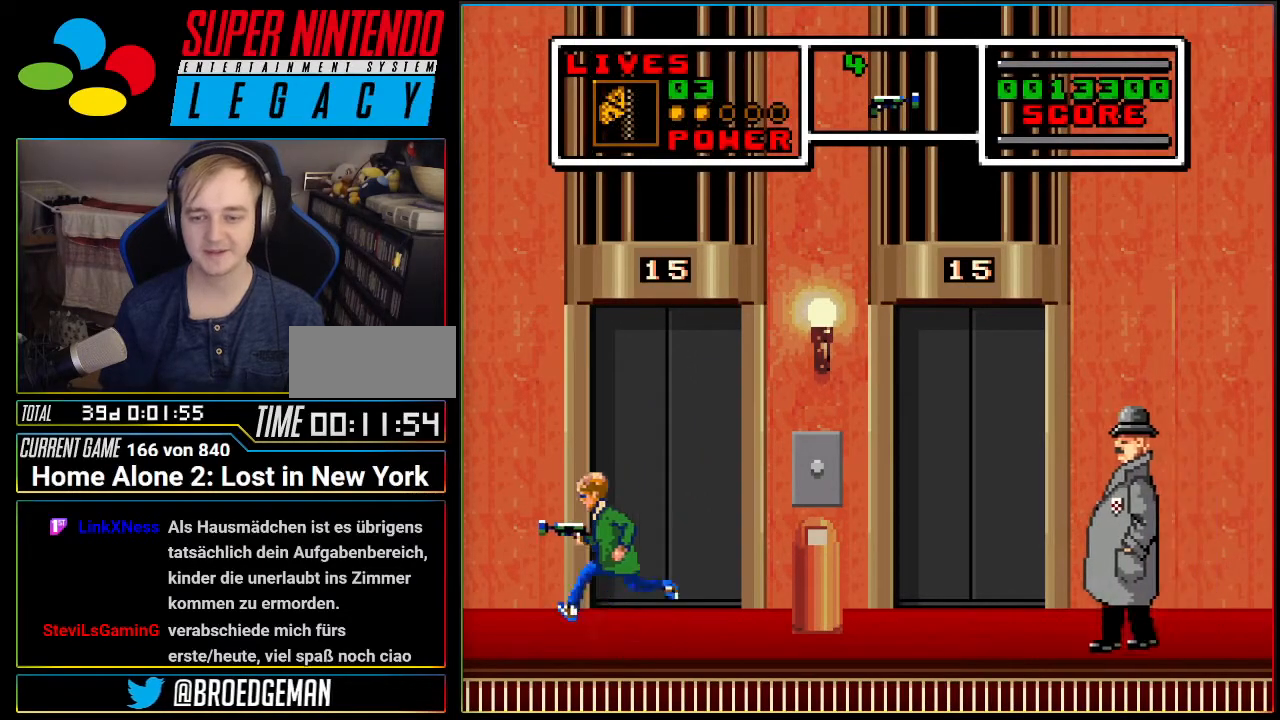
{"buttons": [], "events": [[84, "DPAD_LEFT", "up"], [234, "DPAD_RIGHT", "down"], [368, "DPAD_RIGHT", "up"]]}
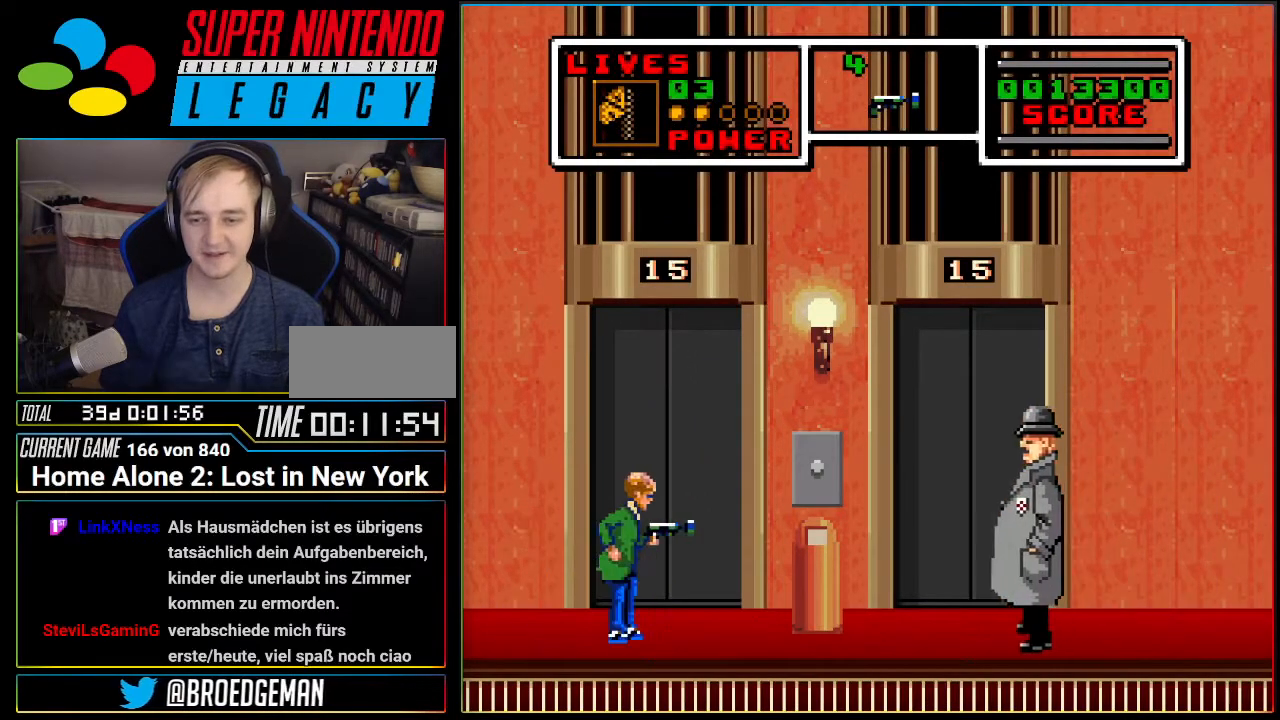
{"buttons": [], "events": []}
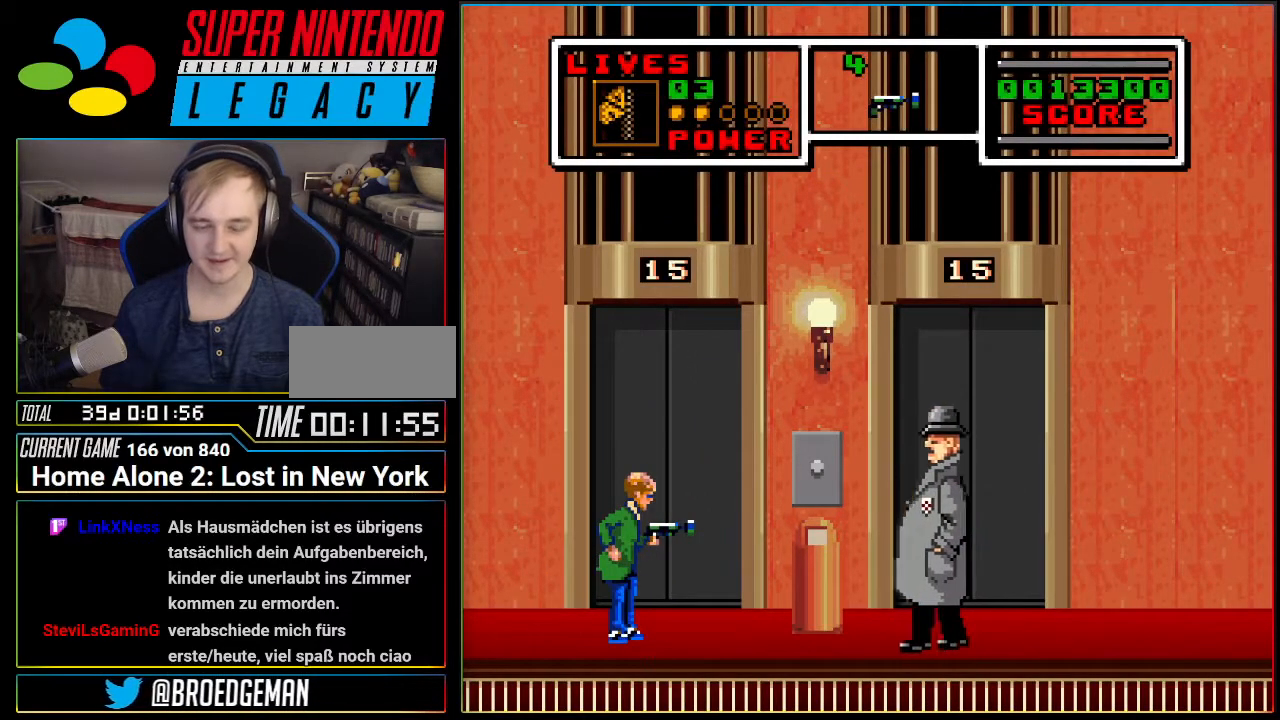
{"buttons": [], "events": []}
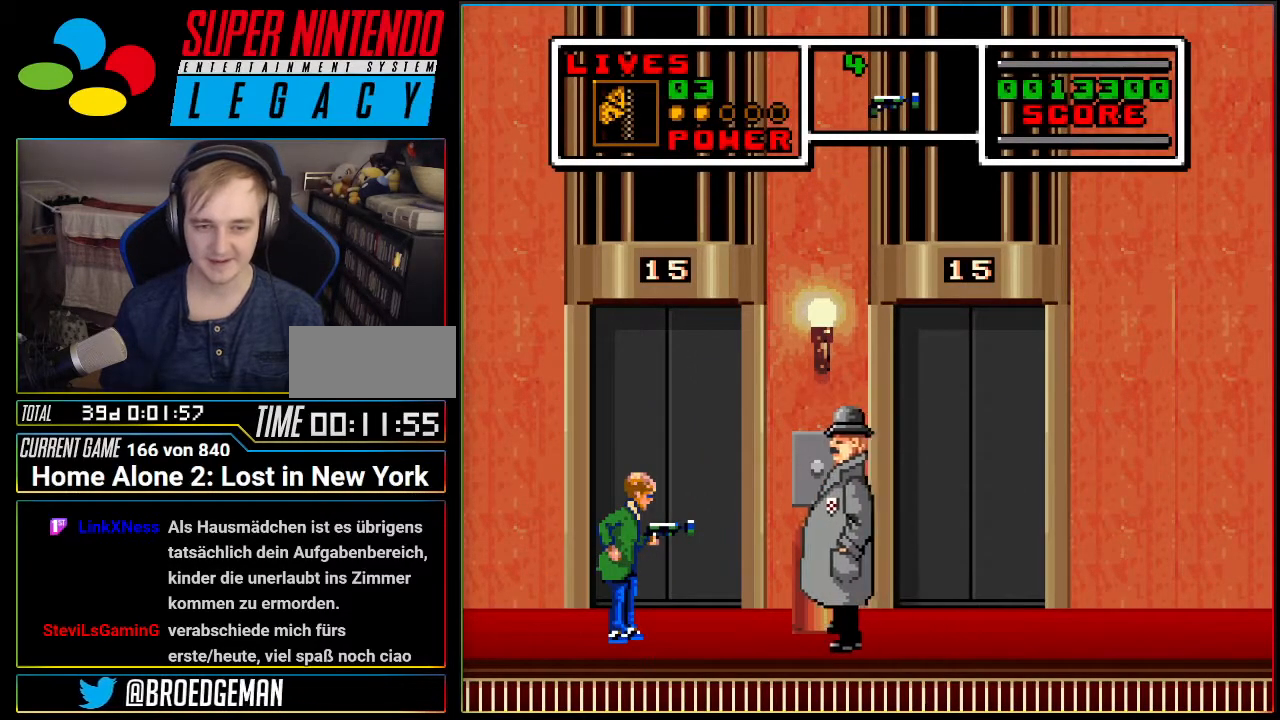
{"buttons": ["DPAD_RIGHT"], "events": [[50, "DPAD_RIGHT", "down"], [83, "B", "down"], [117, "B", "up"]]}
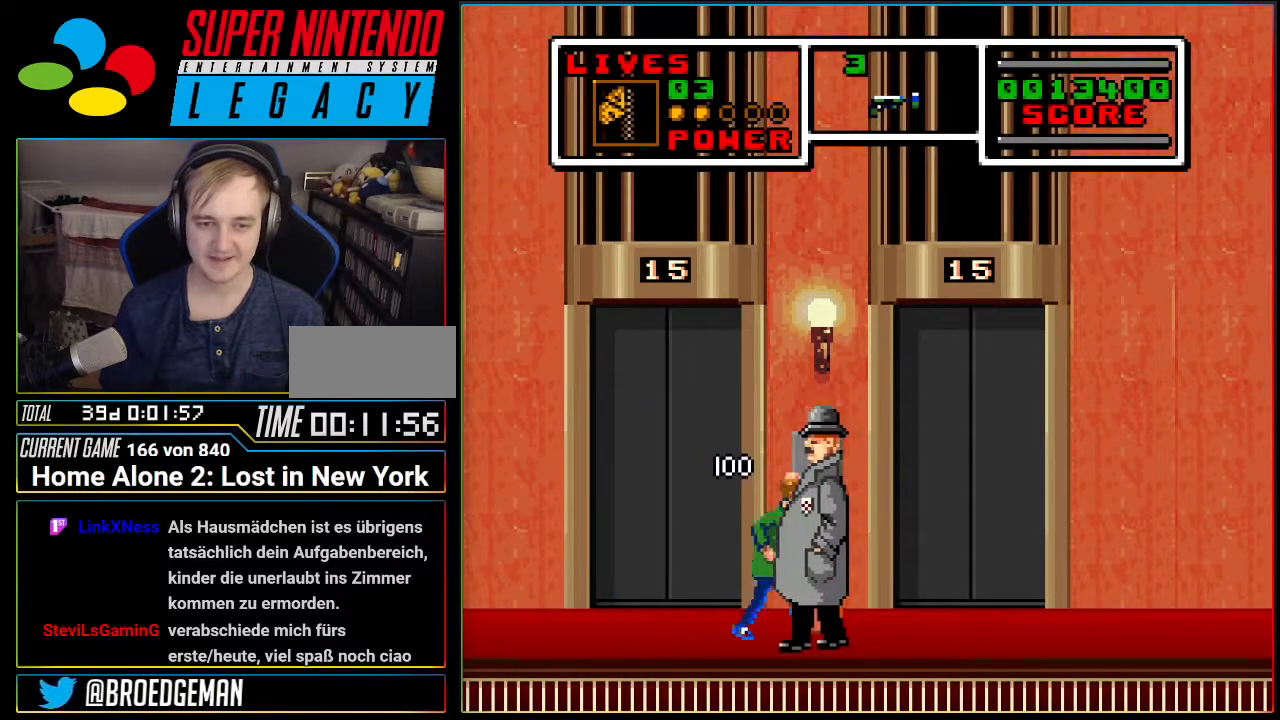
{"buttons": ["DPAD_RIGHT"], "events": []}
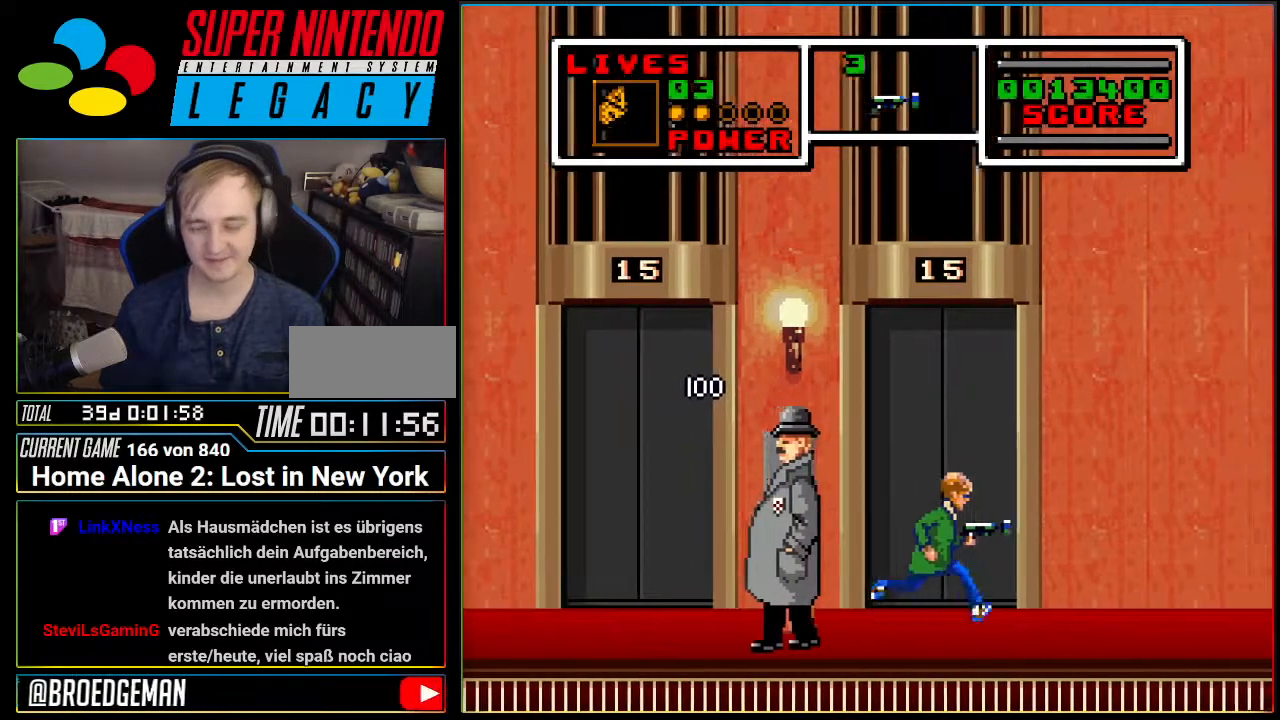
{"buttons": ["DPAD_RIGHT"], "events": []}
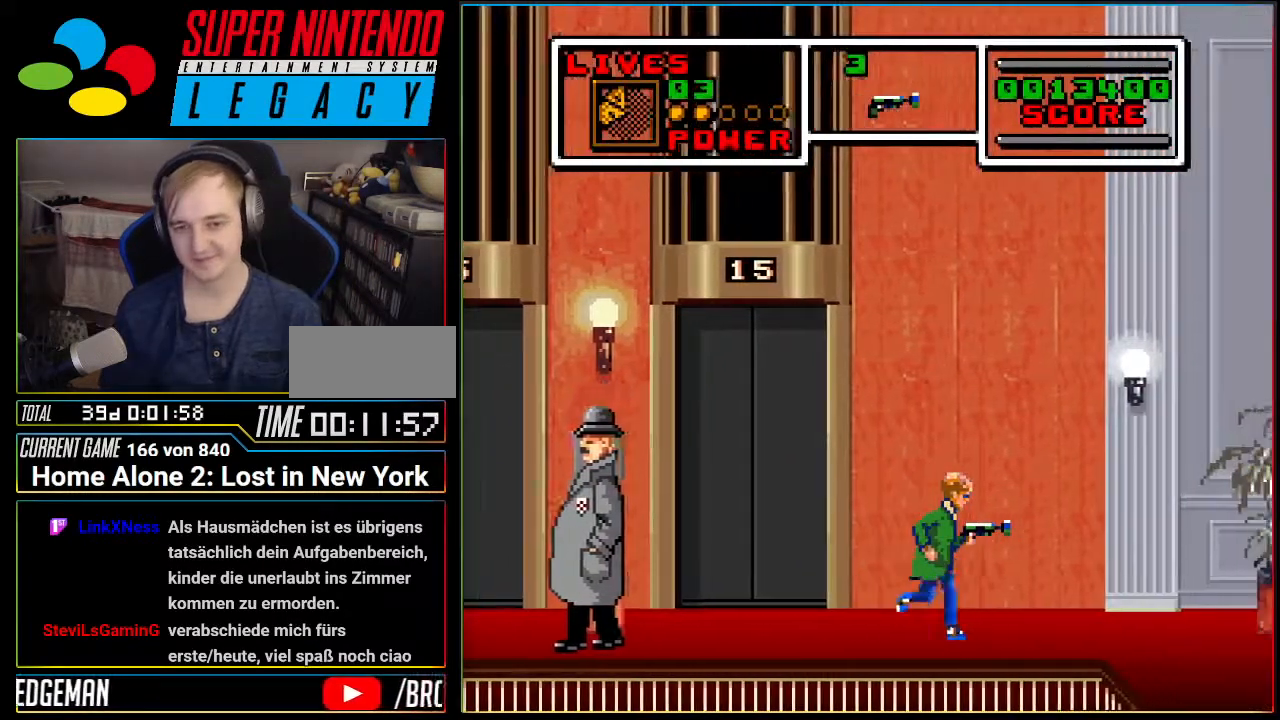
{"buttons": ["DPAD_RIGHT"], "events": []}
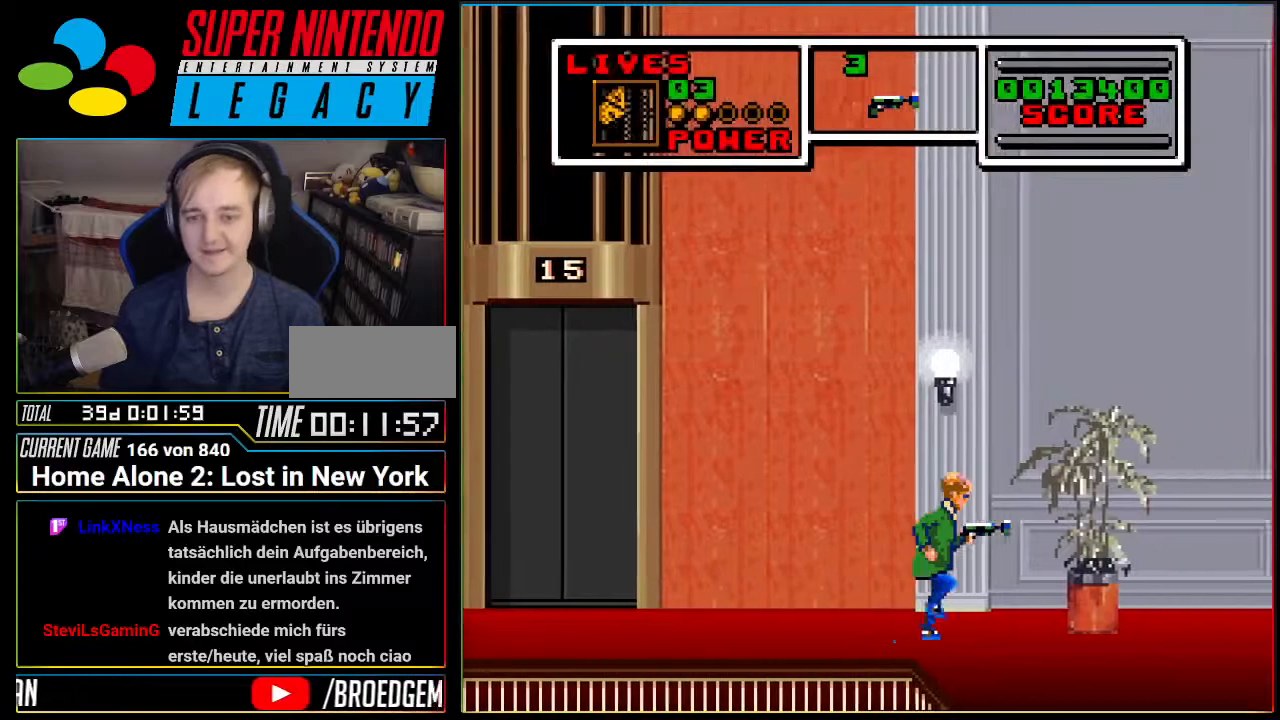
{"buttons": ["DPAD_RIGHT"], "events": []}
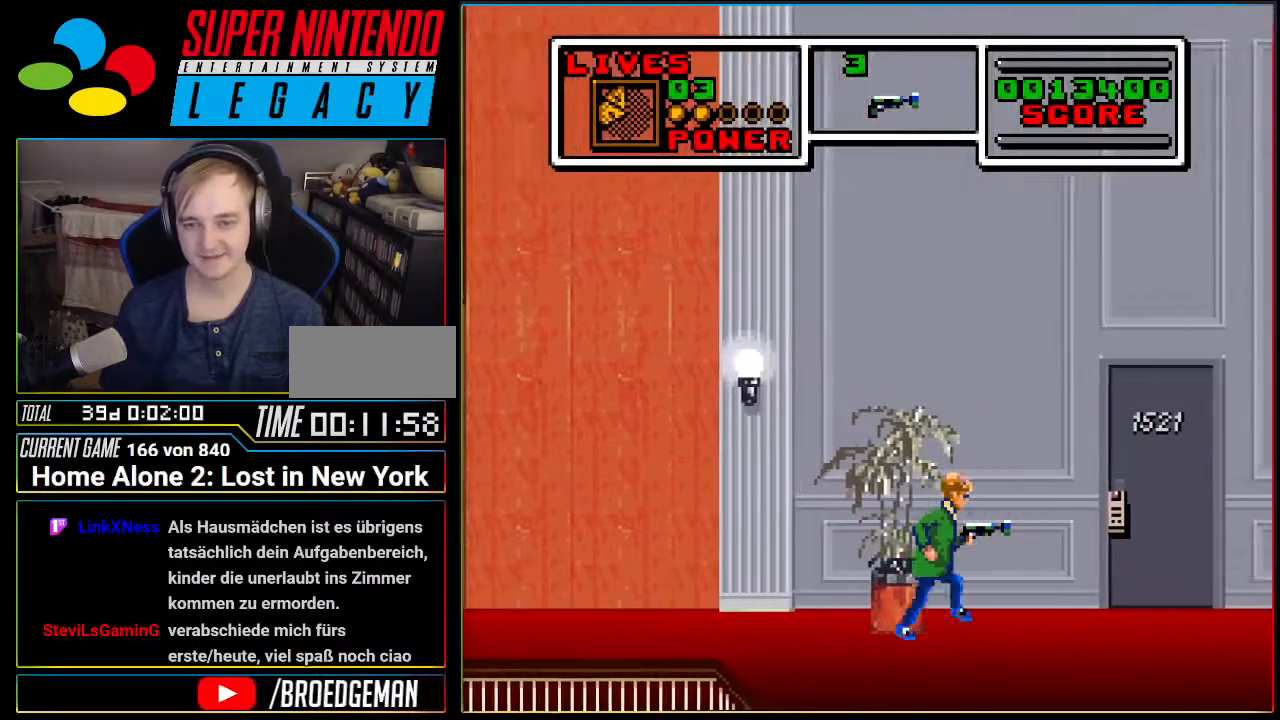
{"buttons": ["DPAD_RIGHT"], "events": []}
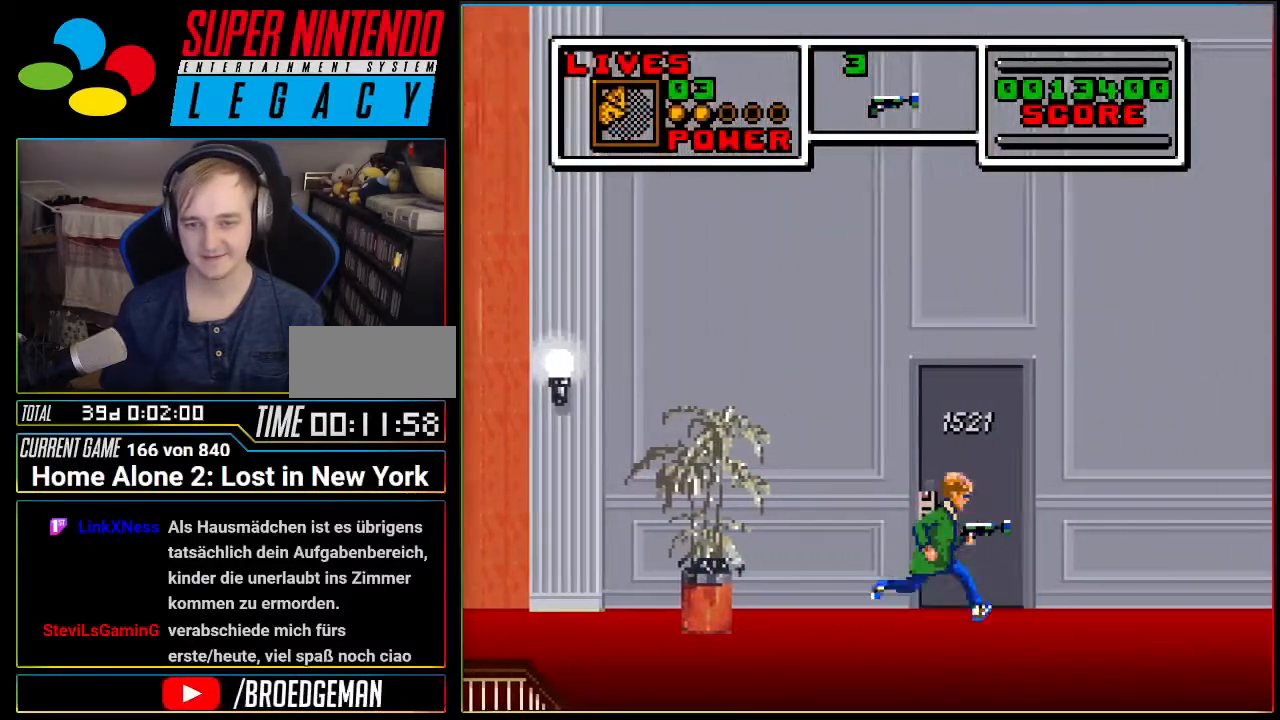
{"buttons": ["DPAD_RIGHT"], "events": []}
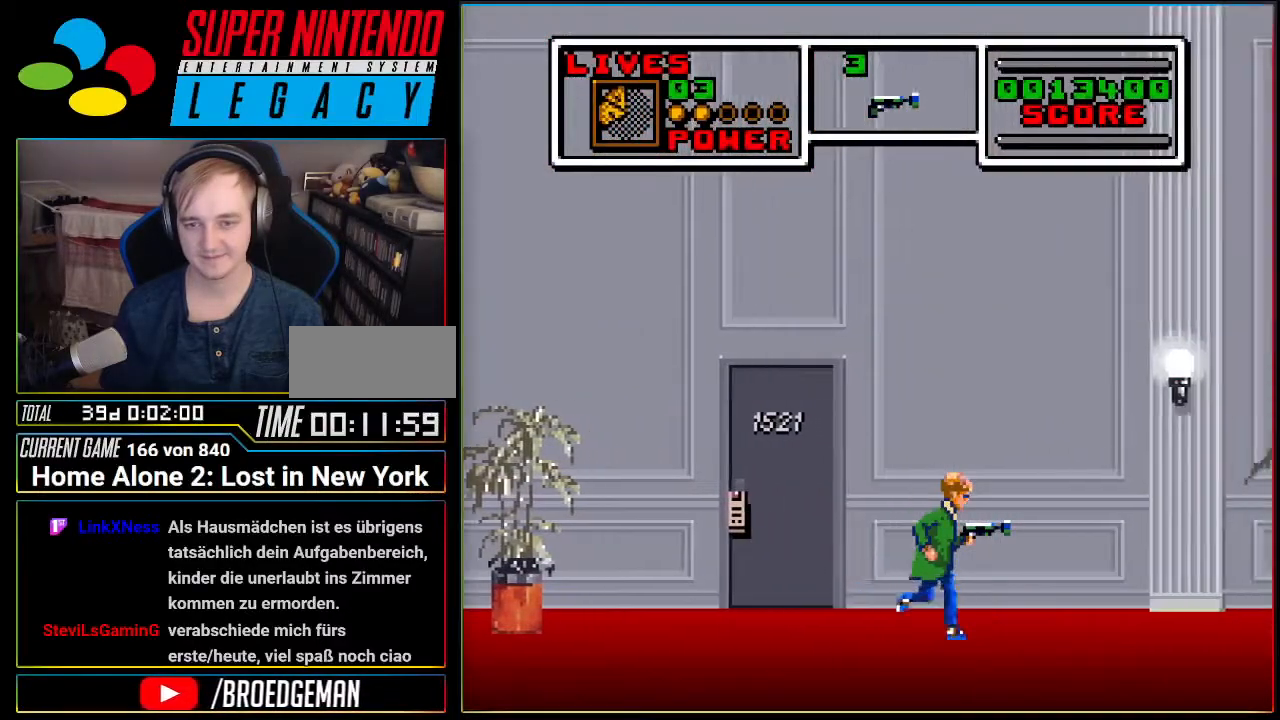
{"buttons": ["DPAD_RIGHT"], "events": []}
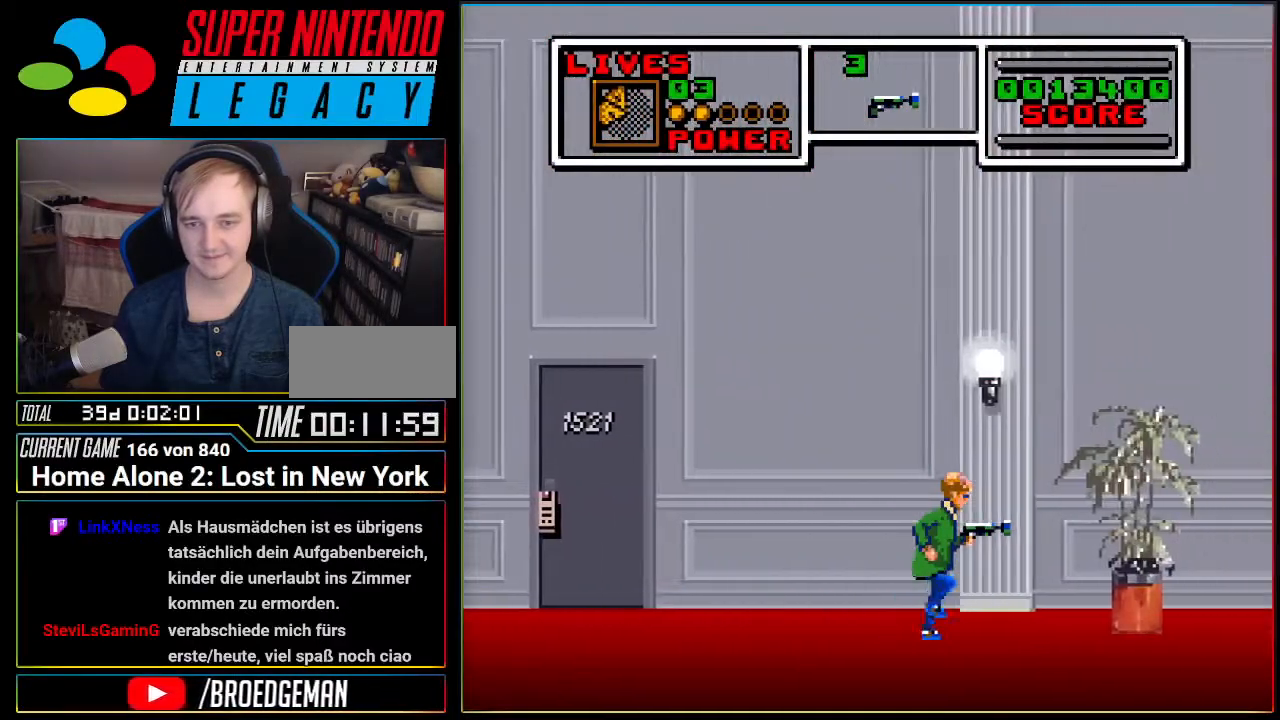
{"buttons": ["DPAD_LEFT"], "events": [[167, "DPAD_RIGHT", "up"], [217, "DPAD_LEFT", "down"]]}
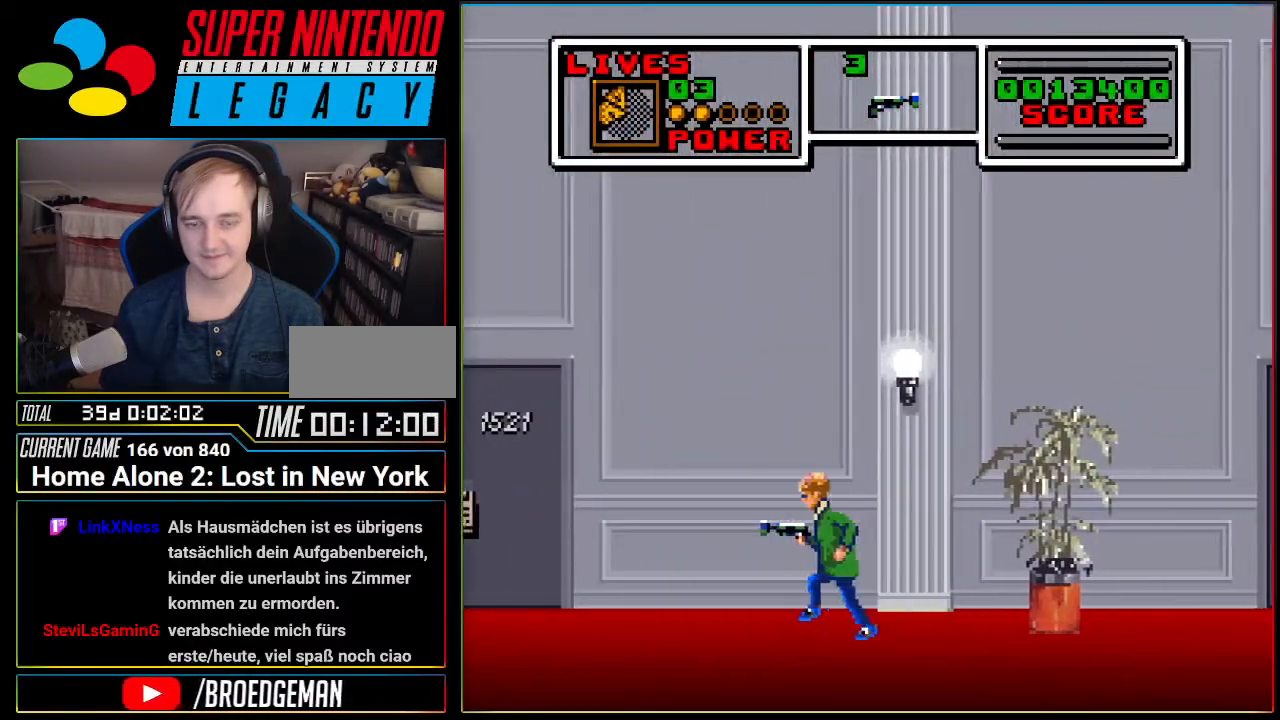
{"buttons": ["DPAD_LEFT"], "events": []}
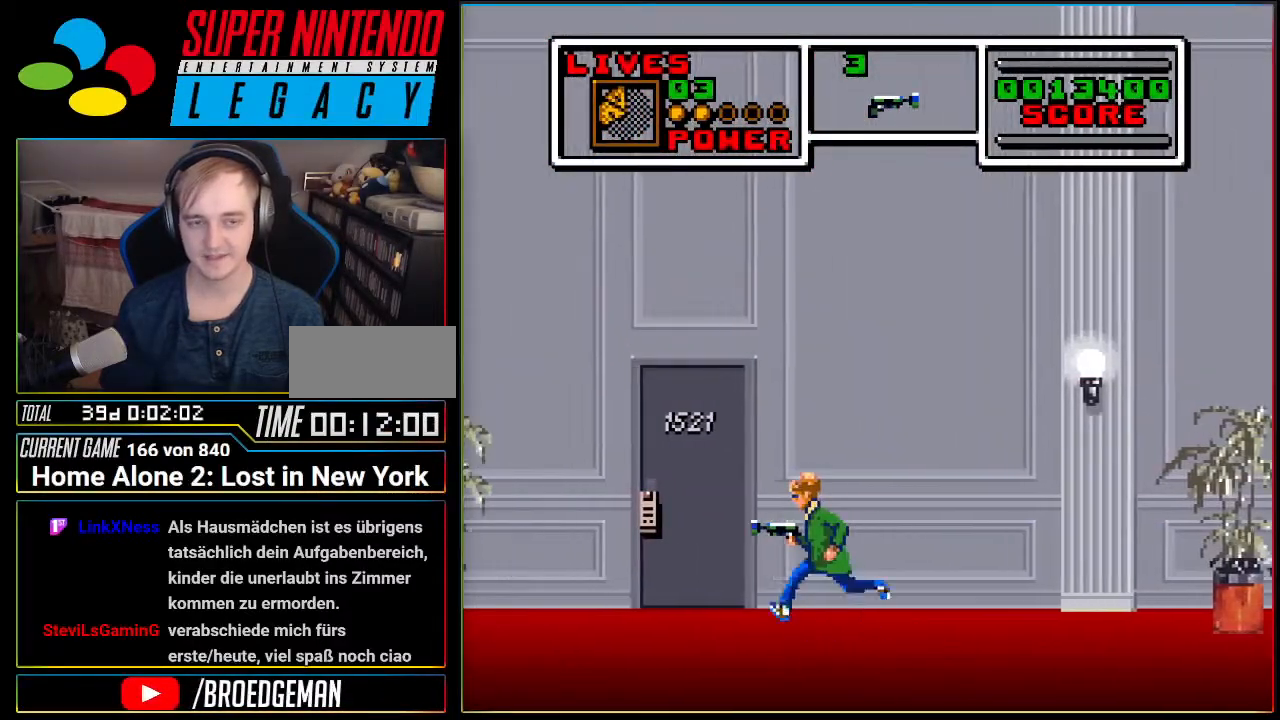
{"buttons": ["DPAD_LEFT"], "events": []}
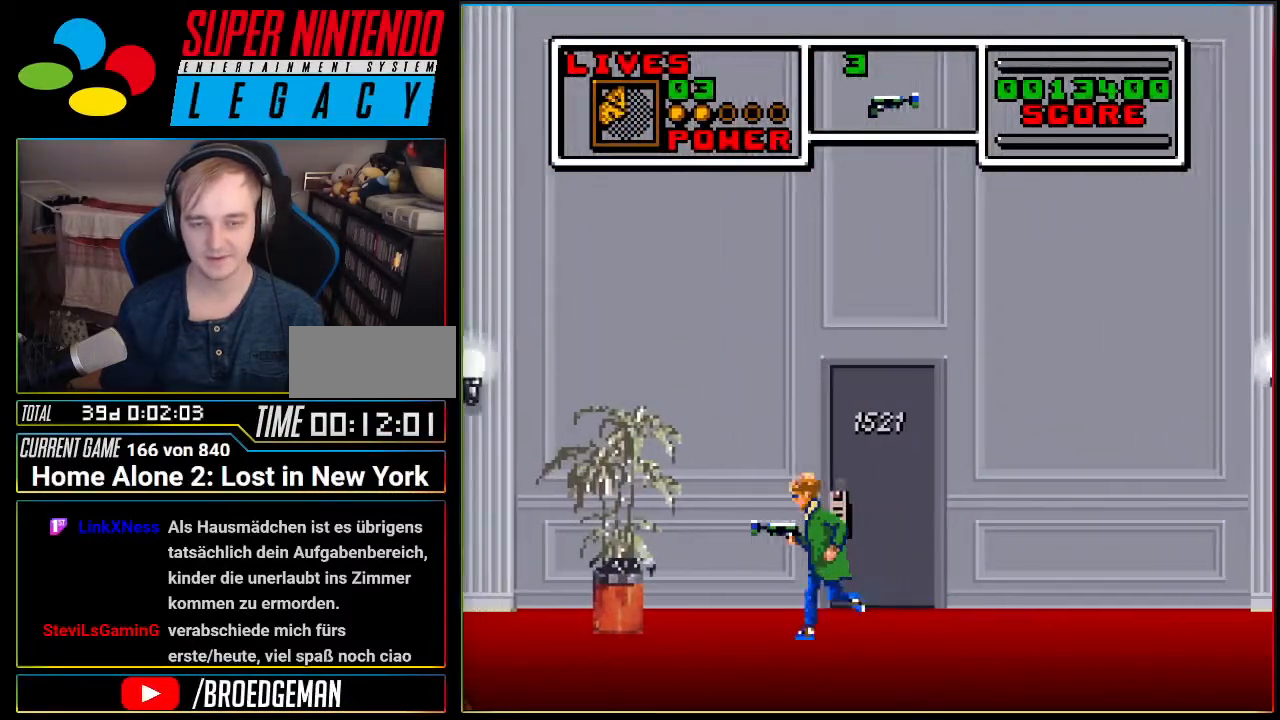
{"buttons": ["DPAD_LEFT"], "events": []}
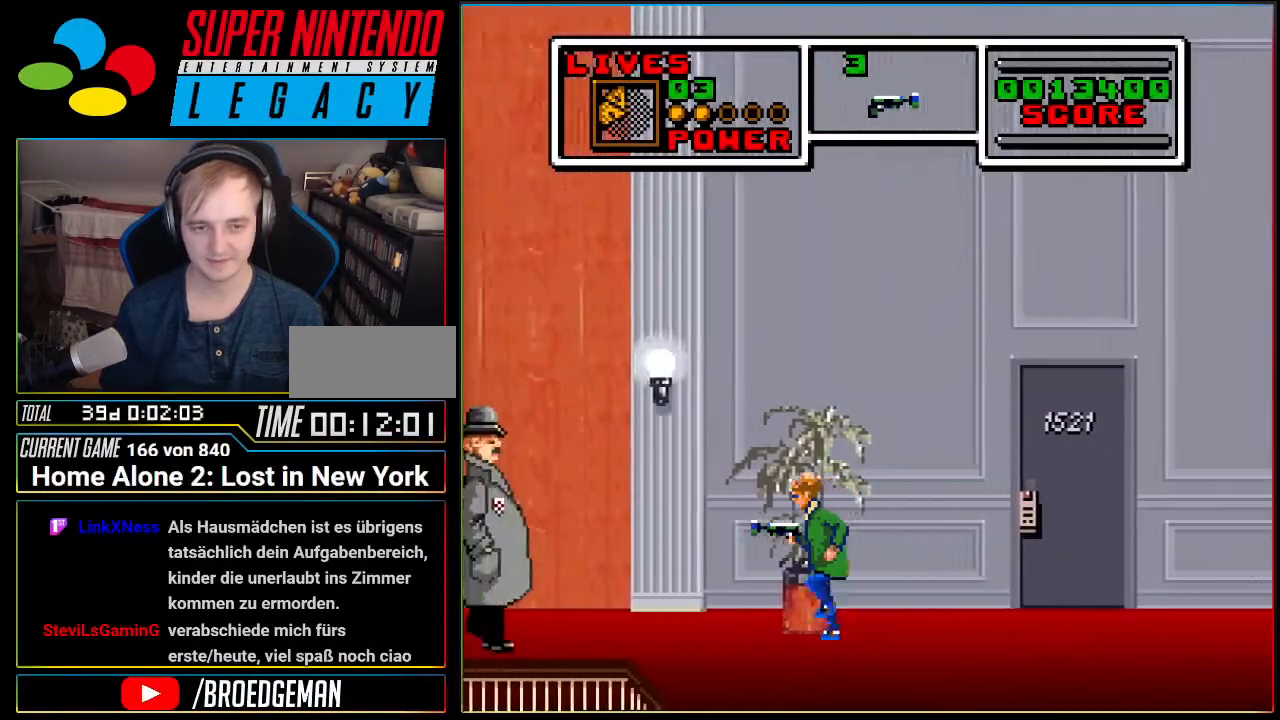
{"buttons": ["DPAD_LEFT"], "events": [[317, "B", "down"], [434, "B", "up"]]}
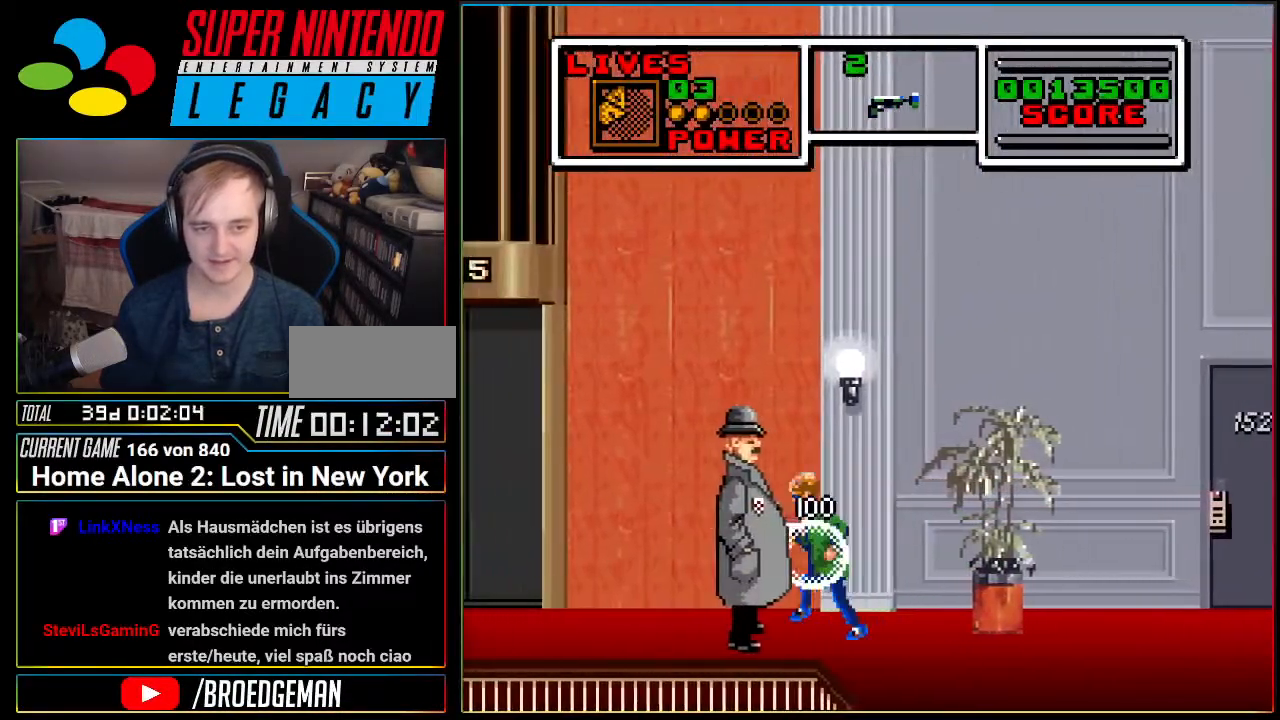
{"buttons": ["DPAD_LEFT"], "events": []}
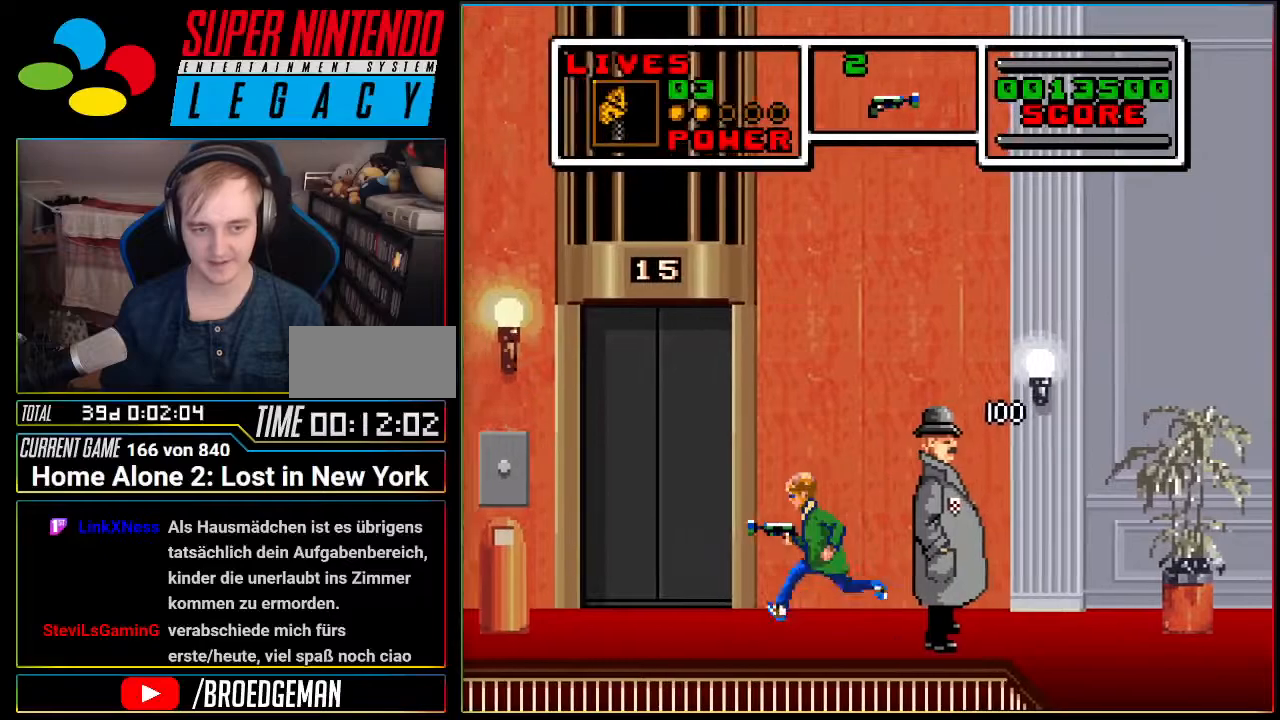
{"buttons": [], "events": [[500, "DPAD_LEFT", "up"]]}
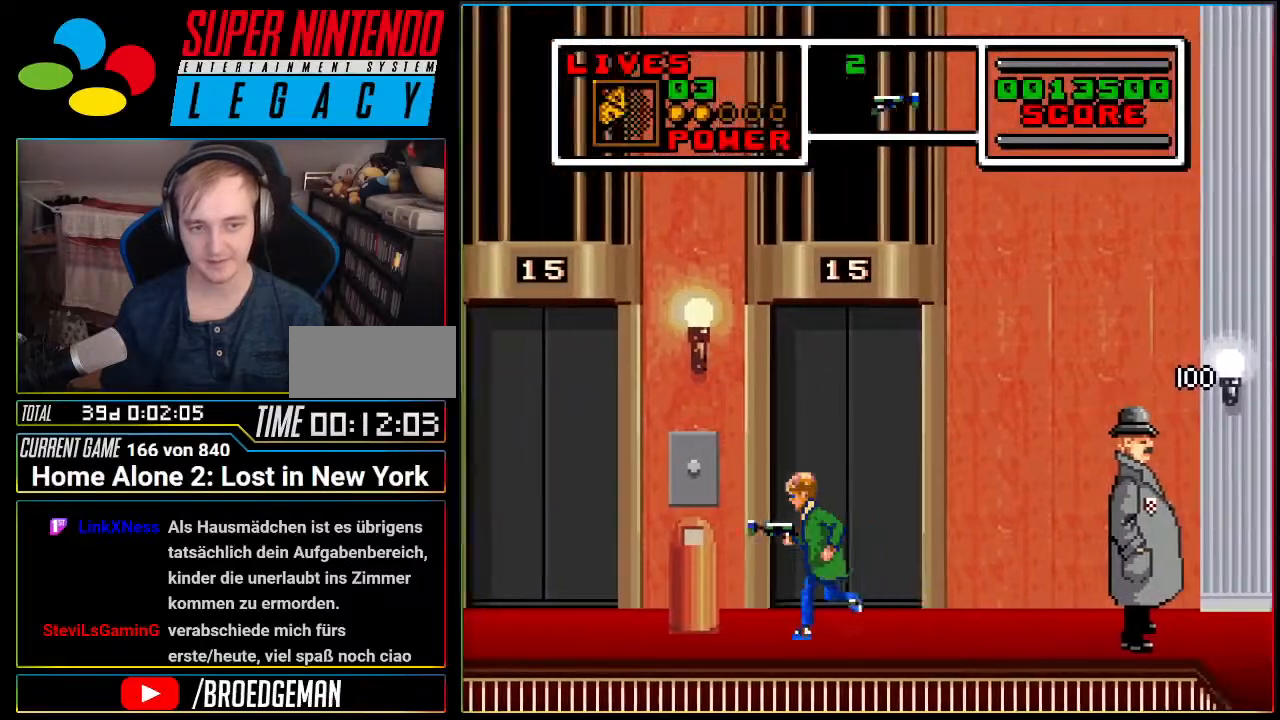
{"buttons": ["DPAD_RIGHT"], "events": [[34, "DPAD_UP", "down"], [67, "DPAD_RIGHT", "down"], [67, "DPAD_UP", "up"]]}
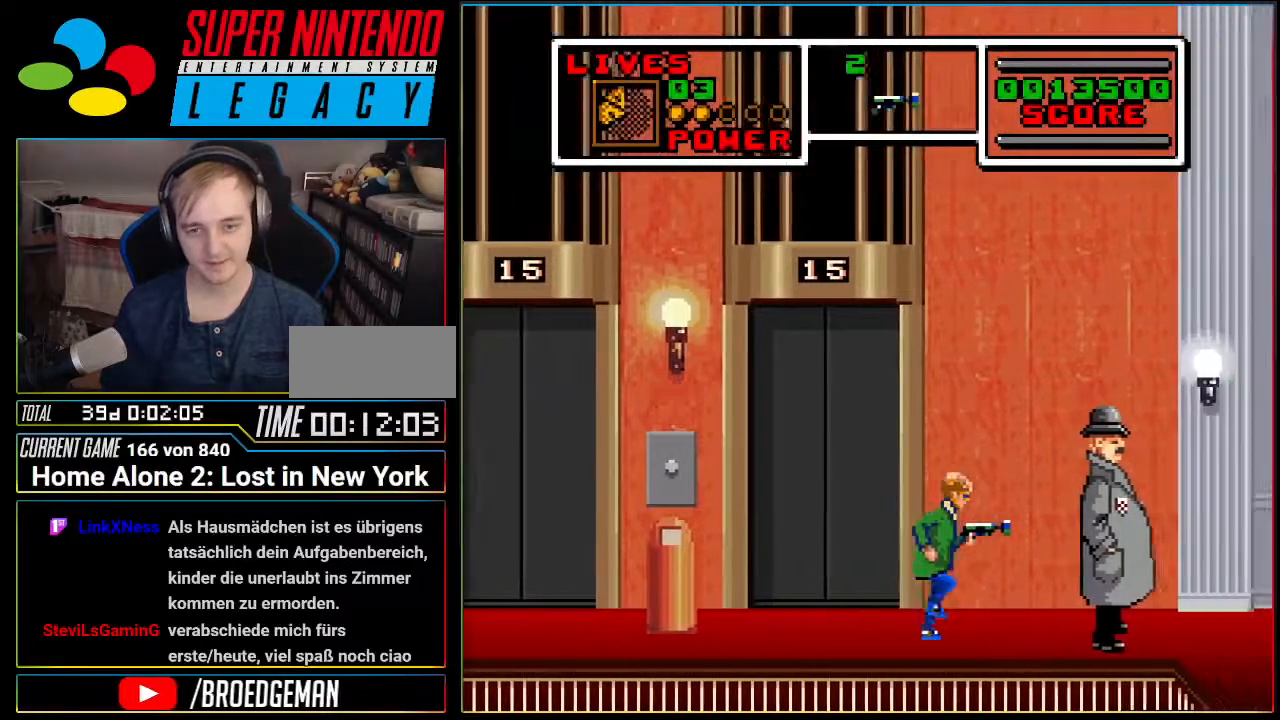
{"buttons": ["DPAD_RIGHT"], "events": []}
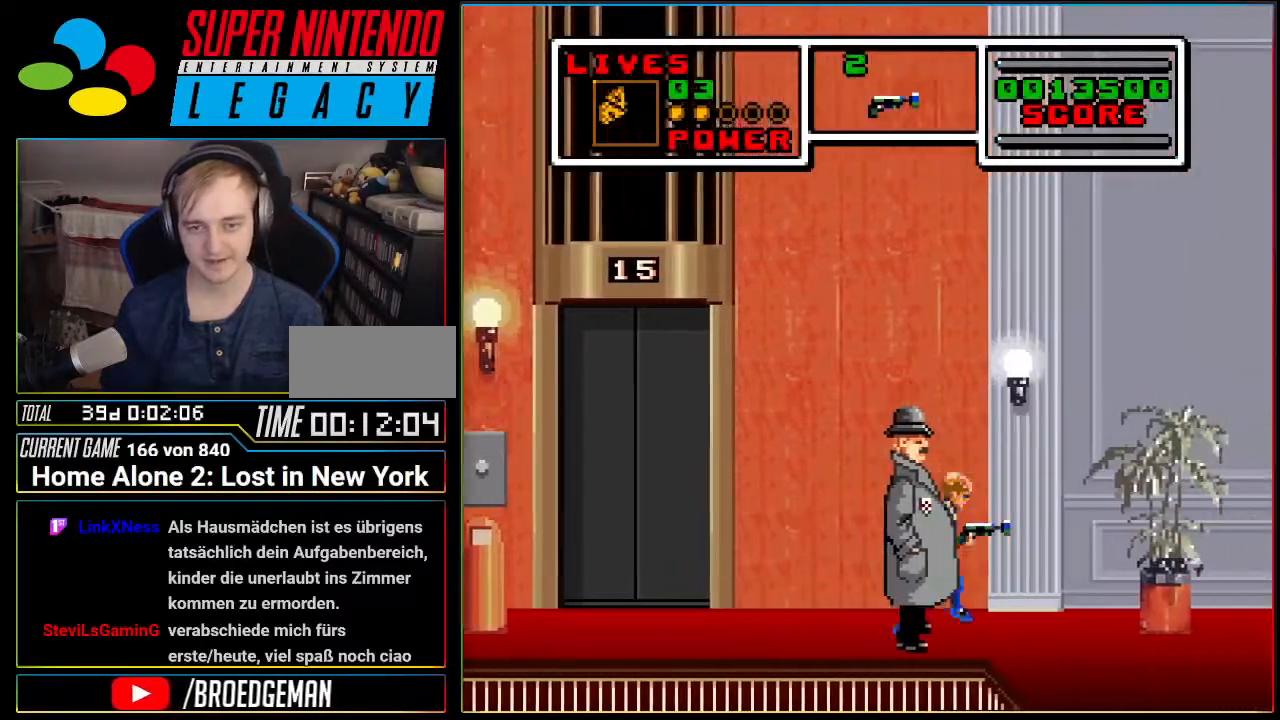
{"buttons": ["DPAD_RIGHT"], "events": []}
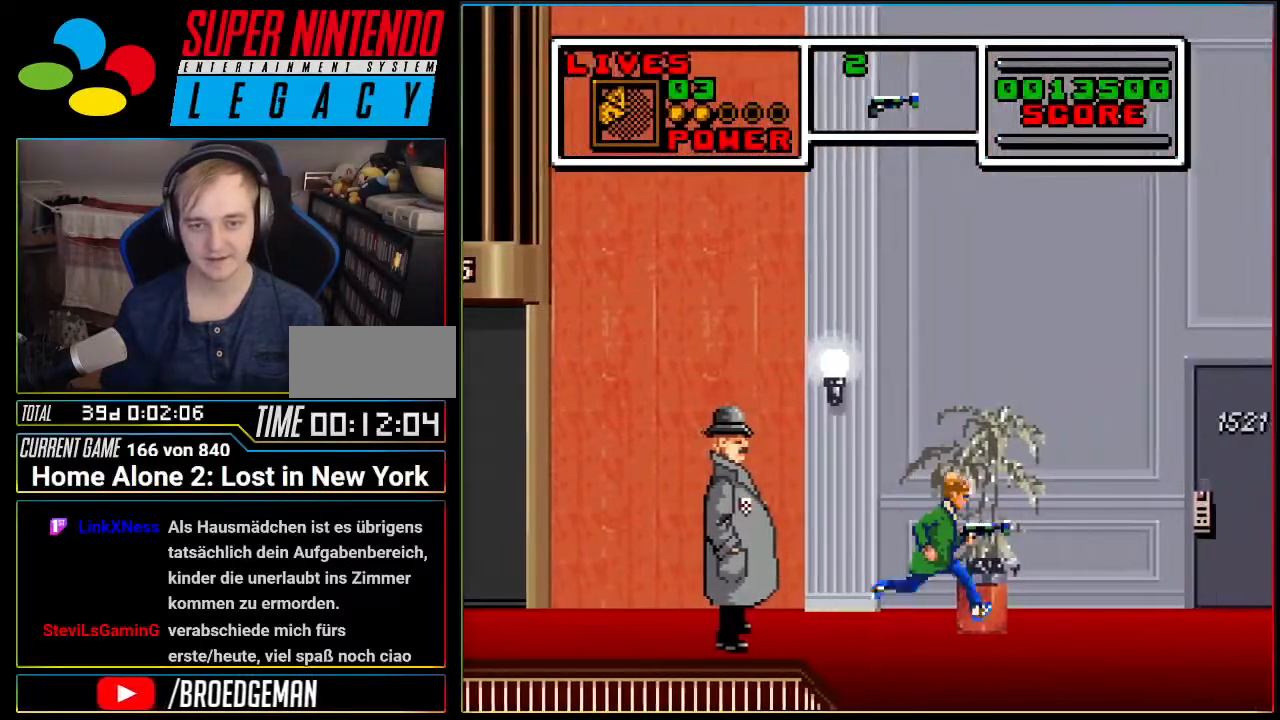
{"buttons": ["DPAD_RIGHT"], "events": []}
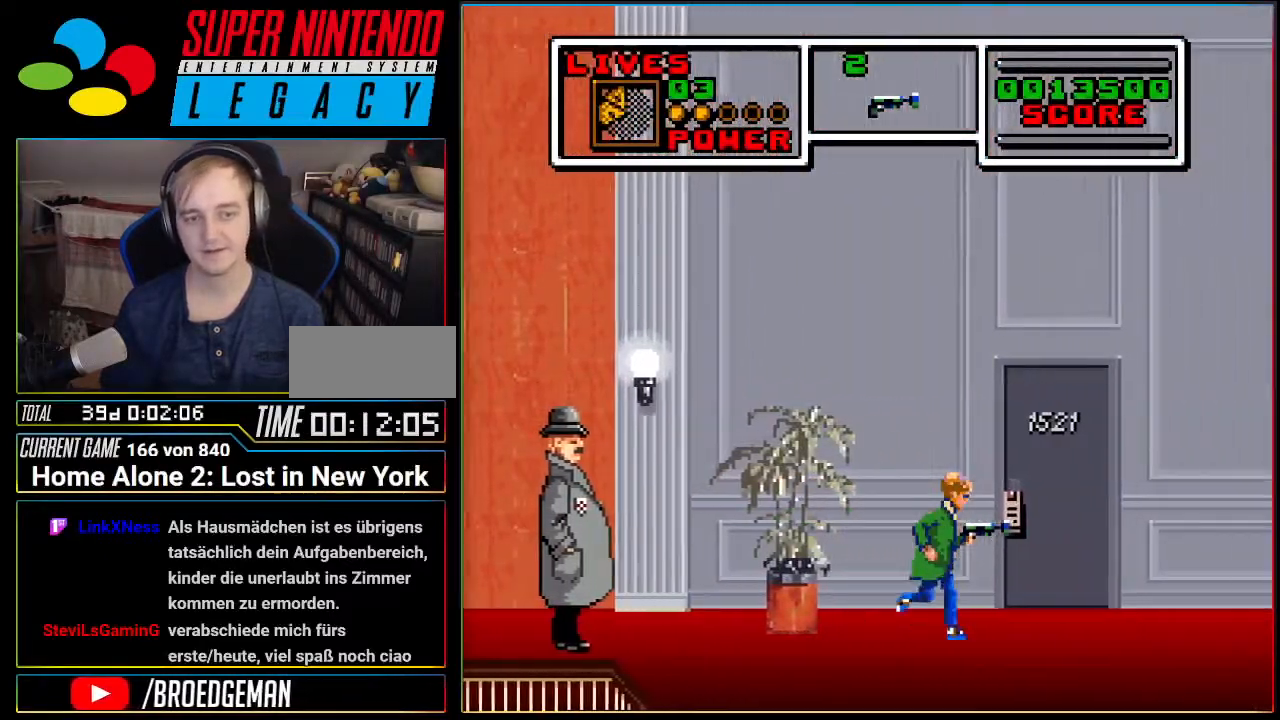
{"buttons": ["DPAD_RIGHT"], "events": []}
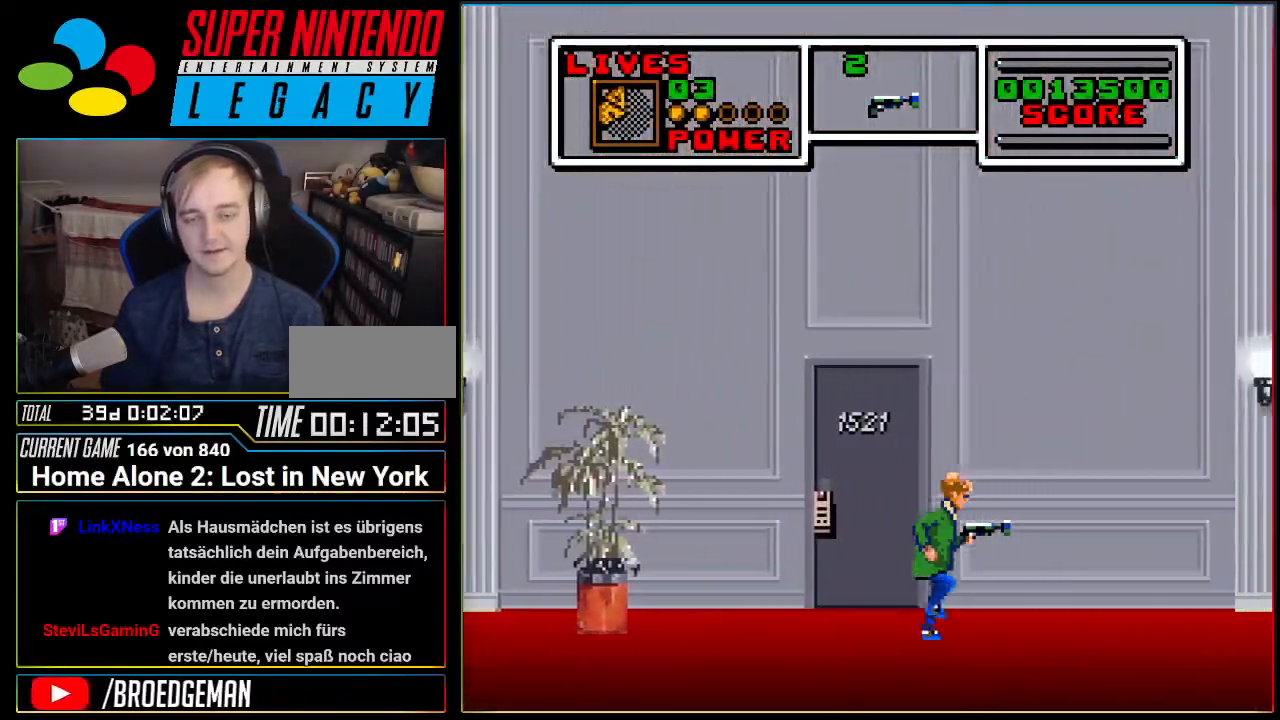
{"buttons": ["DPAD_RIGHT"], "events": []}
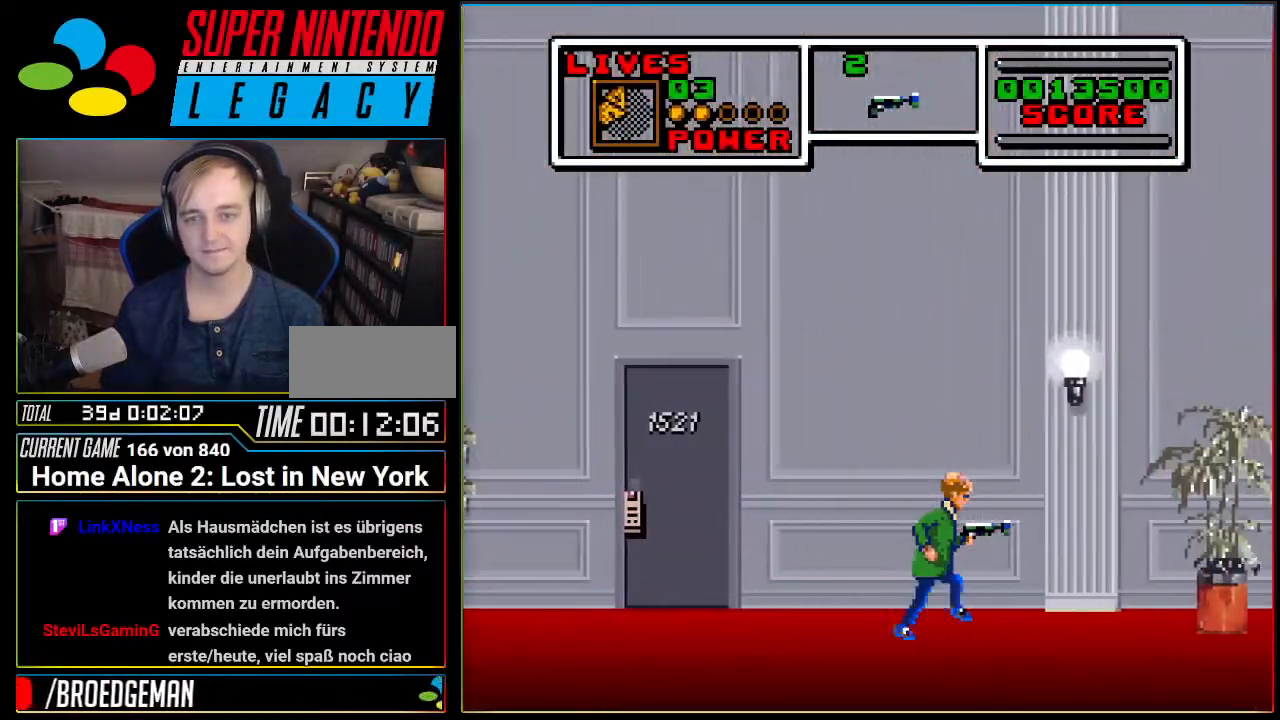
{"buttons": ["DPAD_RIGHT"], "events": []}
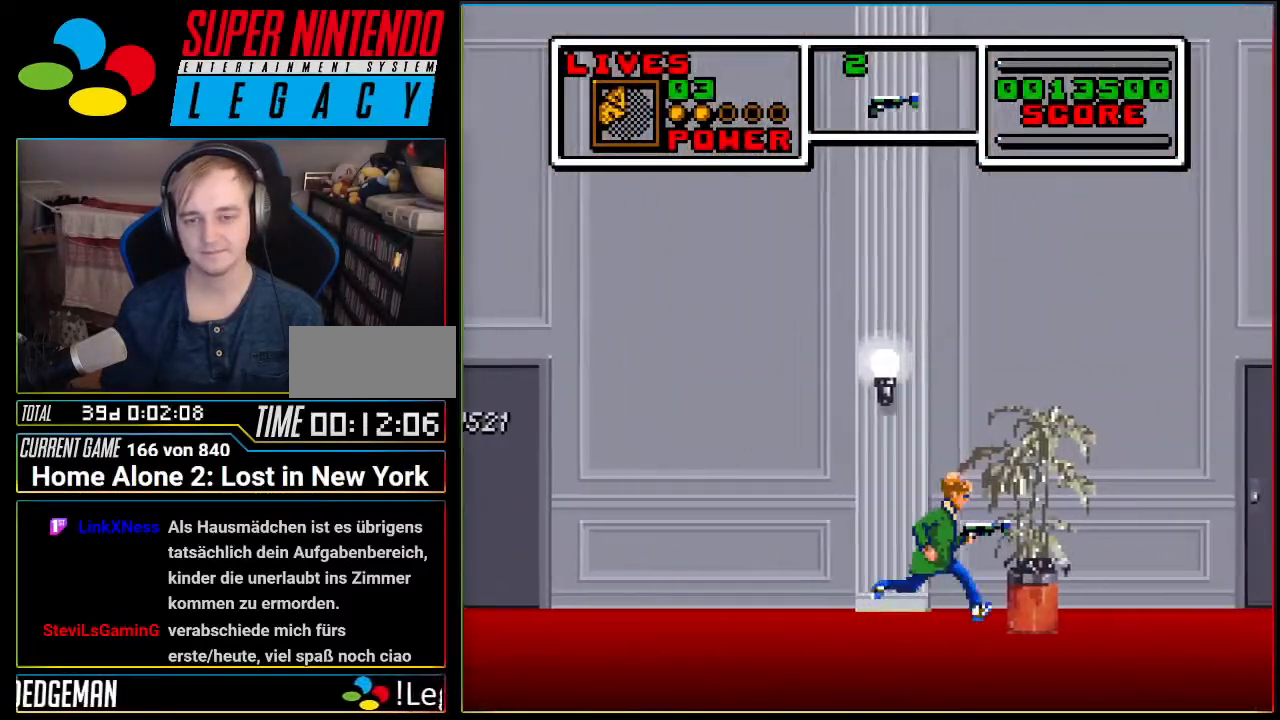
{"buttons": ["DPAD_RIGHT"], "events": []}
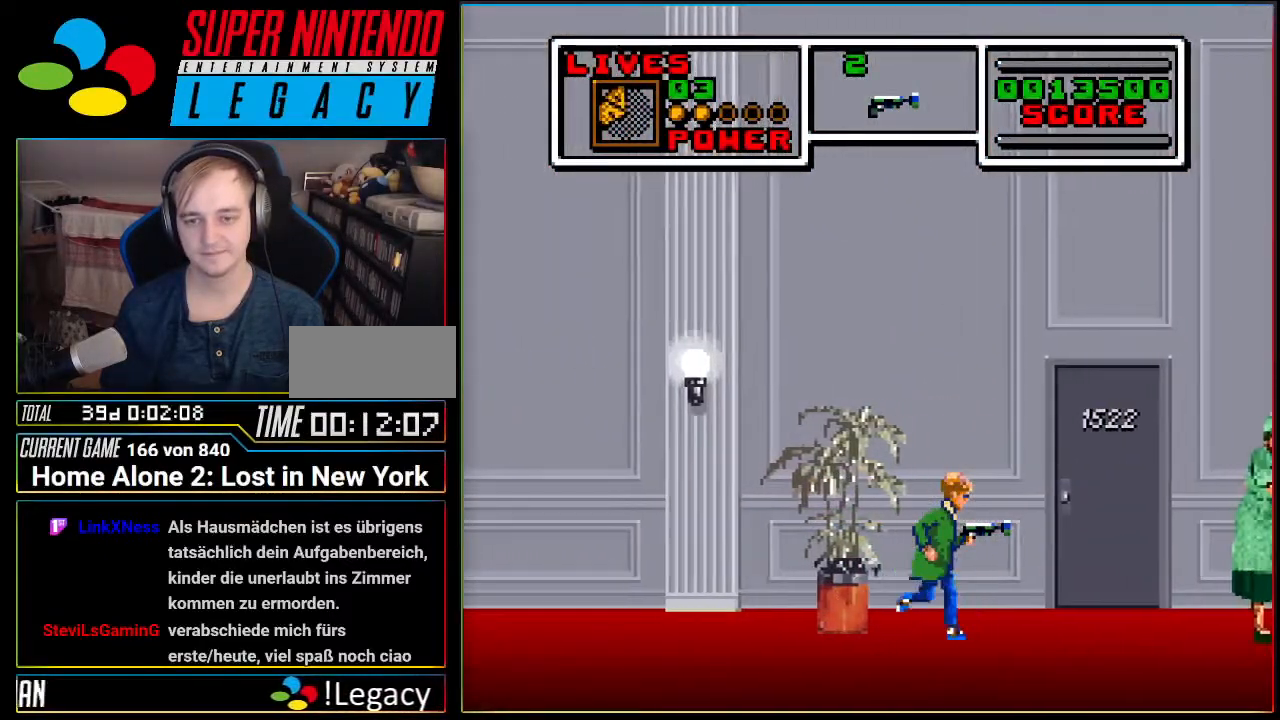
{"buttons": ["DPAD_UP"], "events": [[367, "DPAD_RIGHT", "up"], [367, "DPAD_UP", "down"]]}
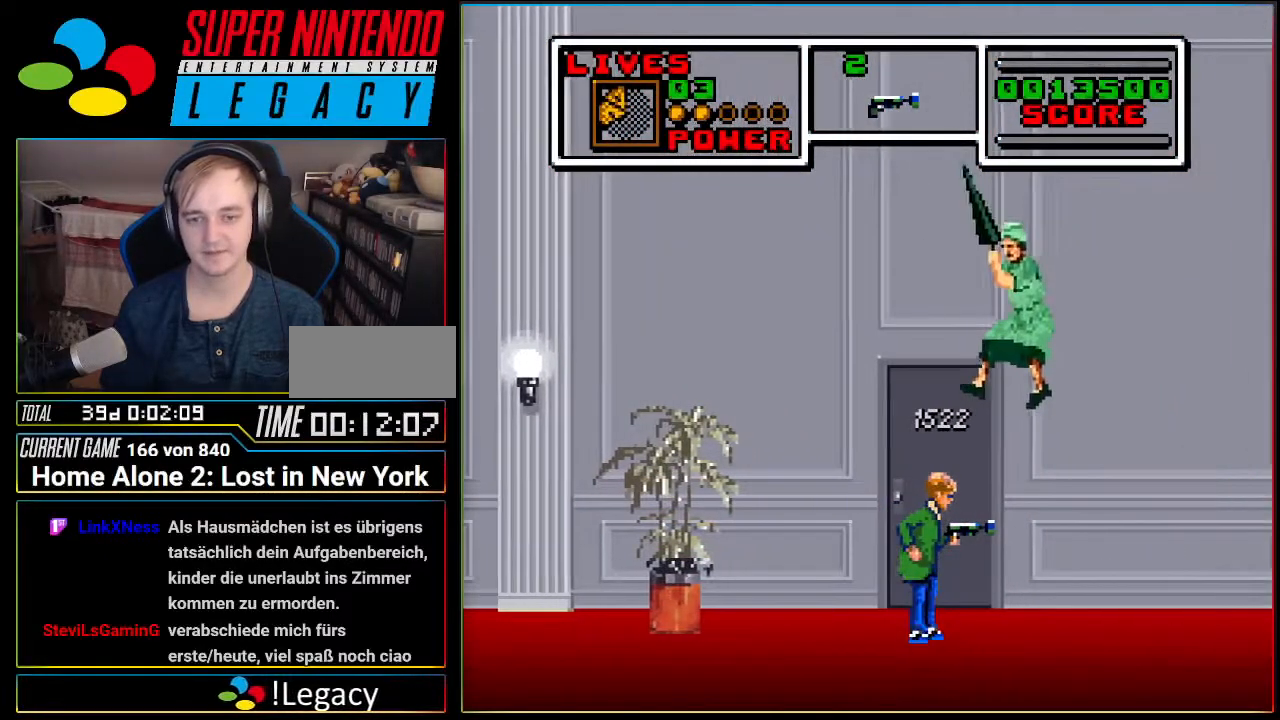
{"buttons": [], "events": [[17, "DPAD_UP", "up"], [84, "DPAD_UP", "down"], [184, "DPAD_UP", "up"], [267, "DPAD_RIGHT", "down"], [334, "DPAD_UP", "down"], [367, "DPAD_RIGHT", "up"], [401, "DPAD_UP", "up"]]}
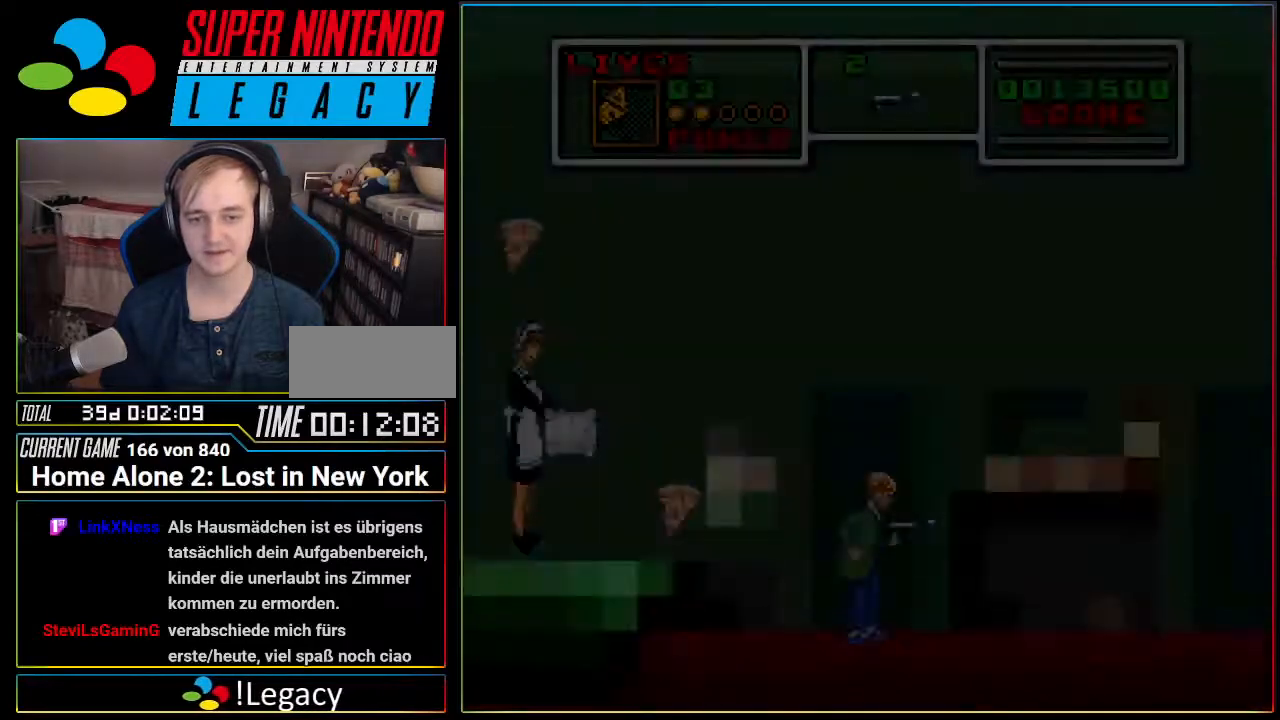
{"buttons": [], "events": []}